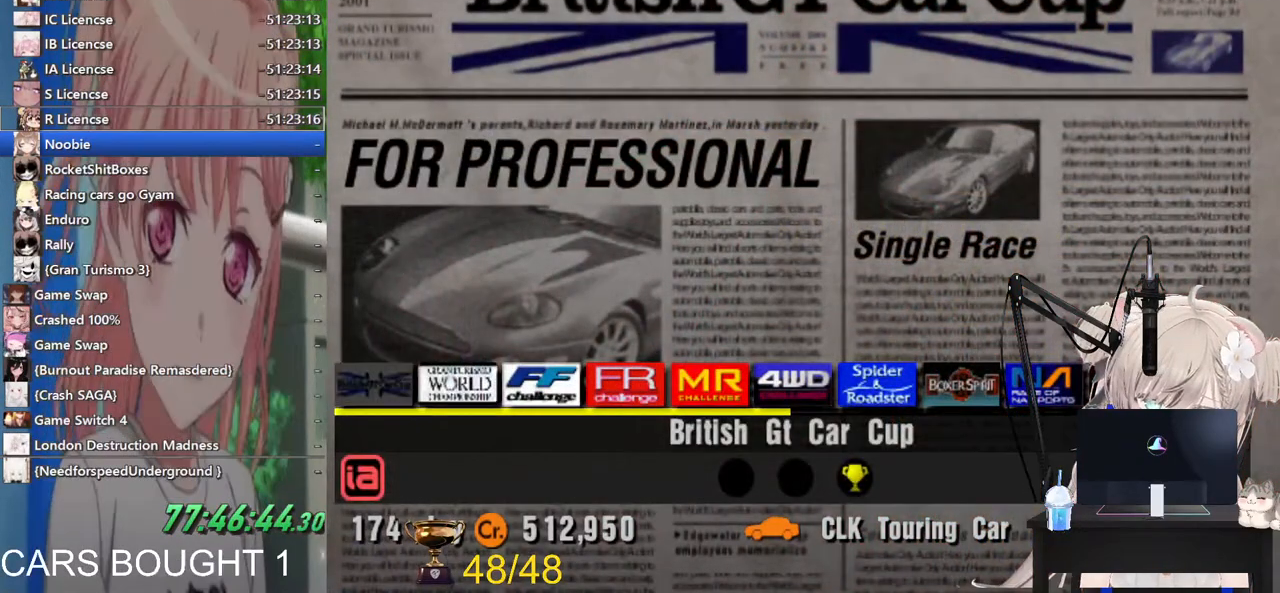
Gameplay with a controller (PlayStation layout); each line is a JSON object with the inputs held at the frame after it. "events" lists button and stick changes between this image and that frame as [ms after this image, input, new state], when the widget could be followed in between.
{"buttons": [], "left_stick": "right", "right_stick": "center", "events": []}
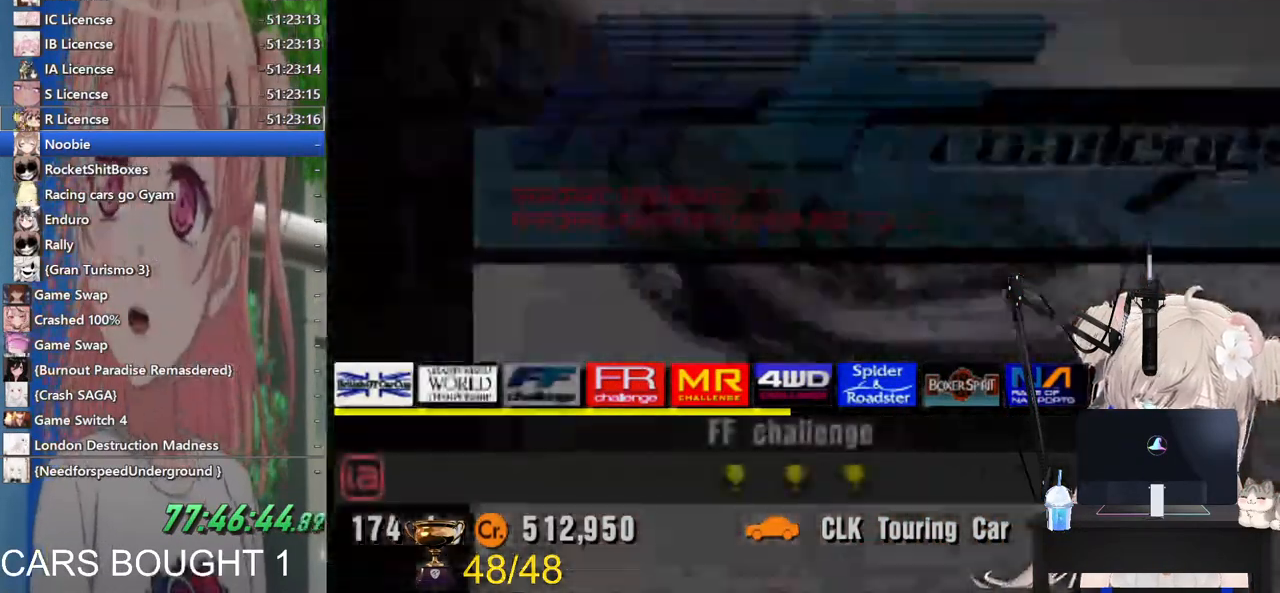
{"buttons": [], "left_stick": "right", "right_stick": "center", "events": []}
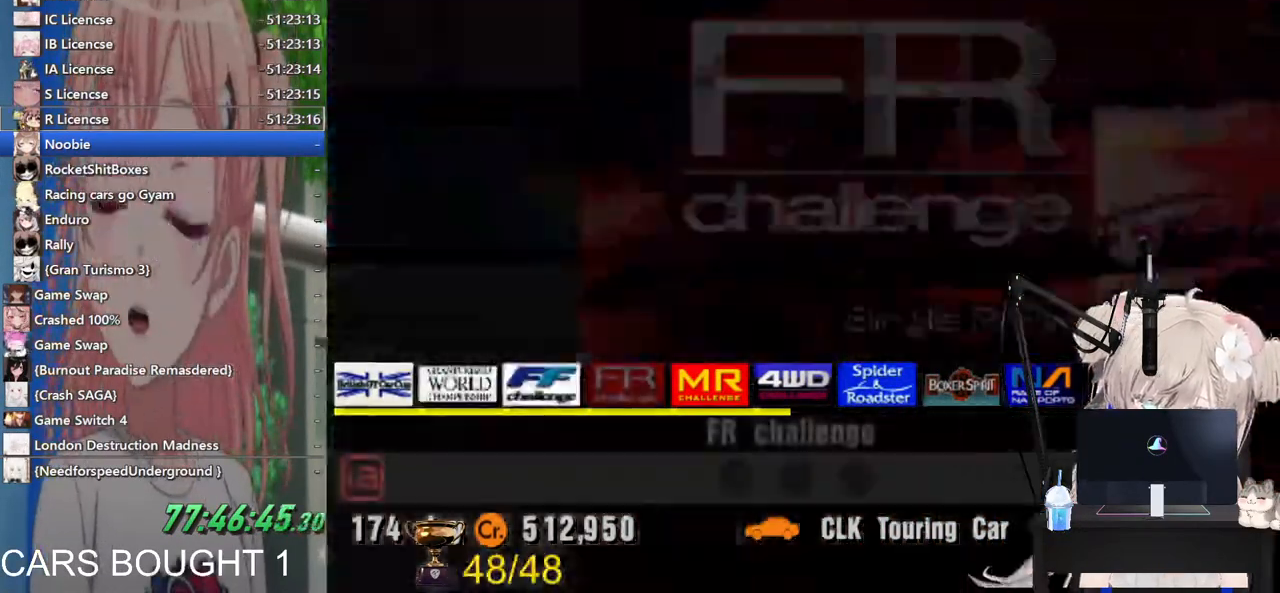
{"buttons": [], "left_stick": "right", "right_stick": "center", "events": []}
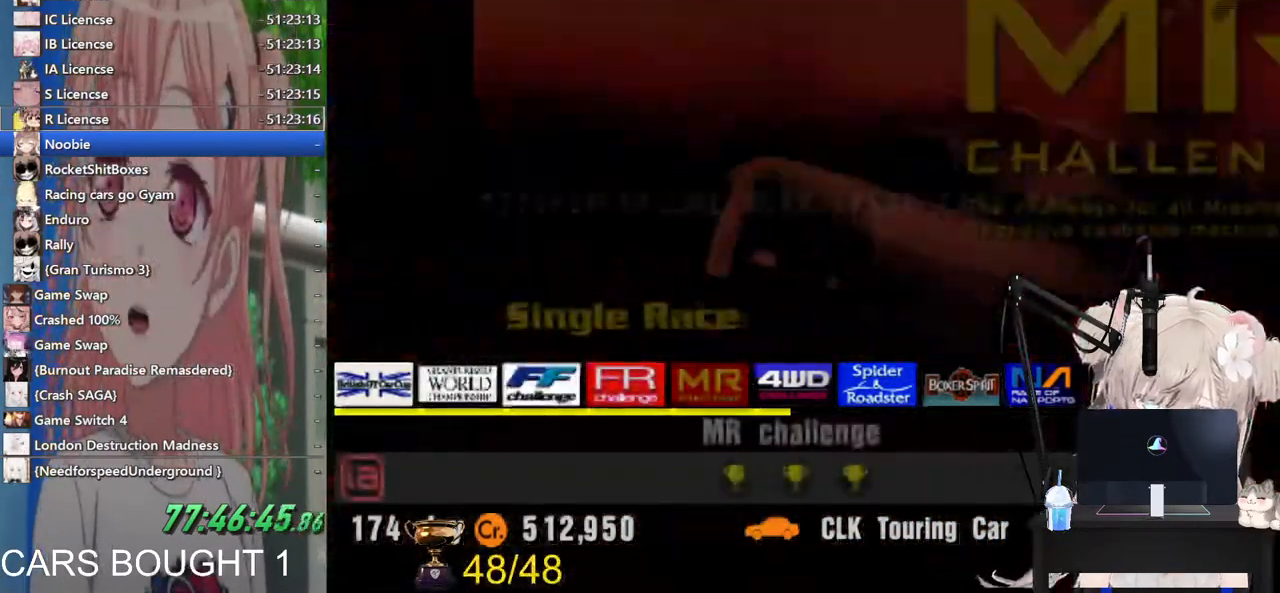
{"buttons": [], "left_stick": "right", "right_stick": "center", "events": []}
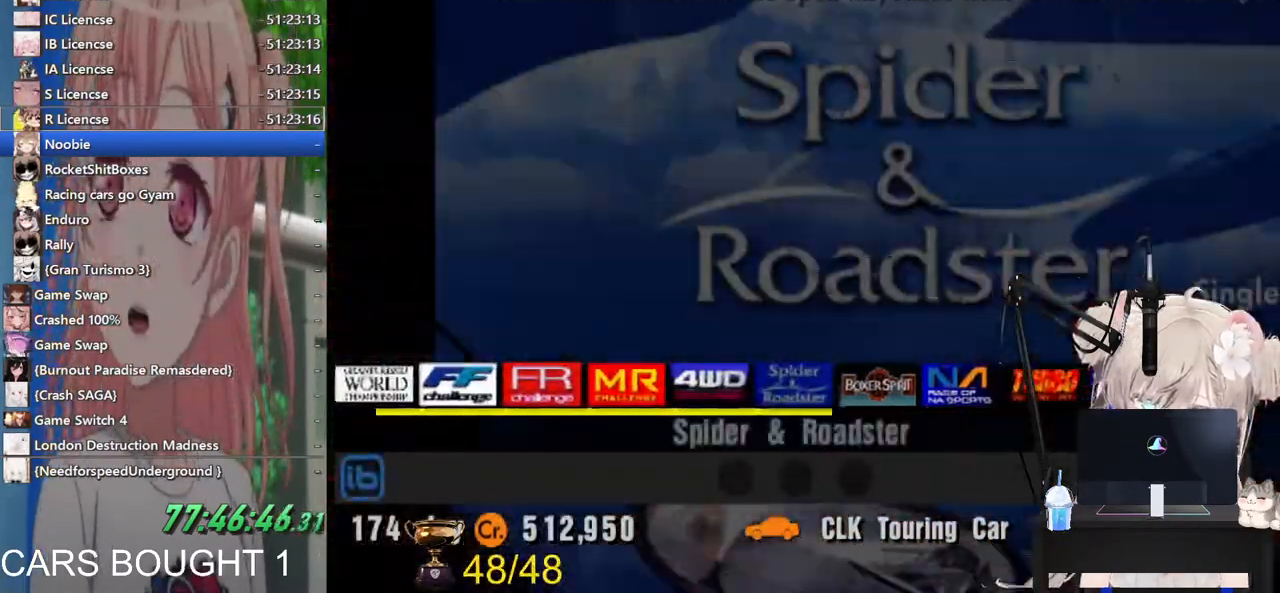
{"buttons": [], "left_stick": "right", "right_stick": "center", "events": [[300, "left_stick", "down-right"], [400, "left_stick", "right"]]}
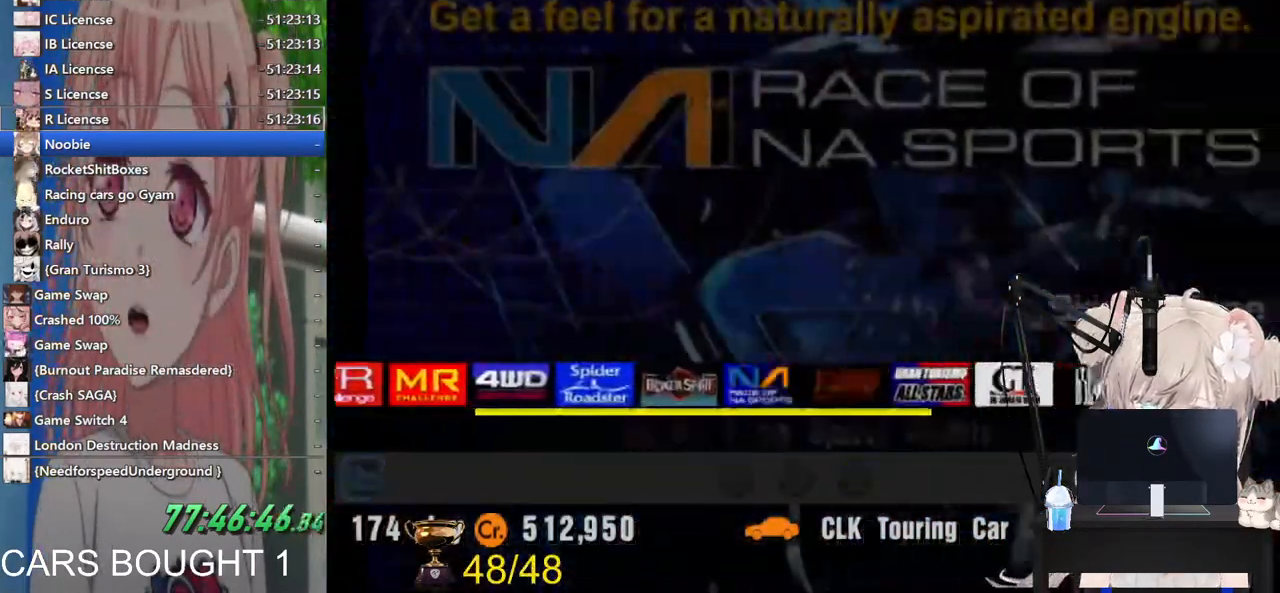
{"buttons": [], "left_stick": "right", "right_stick": "center", "events": []}
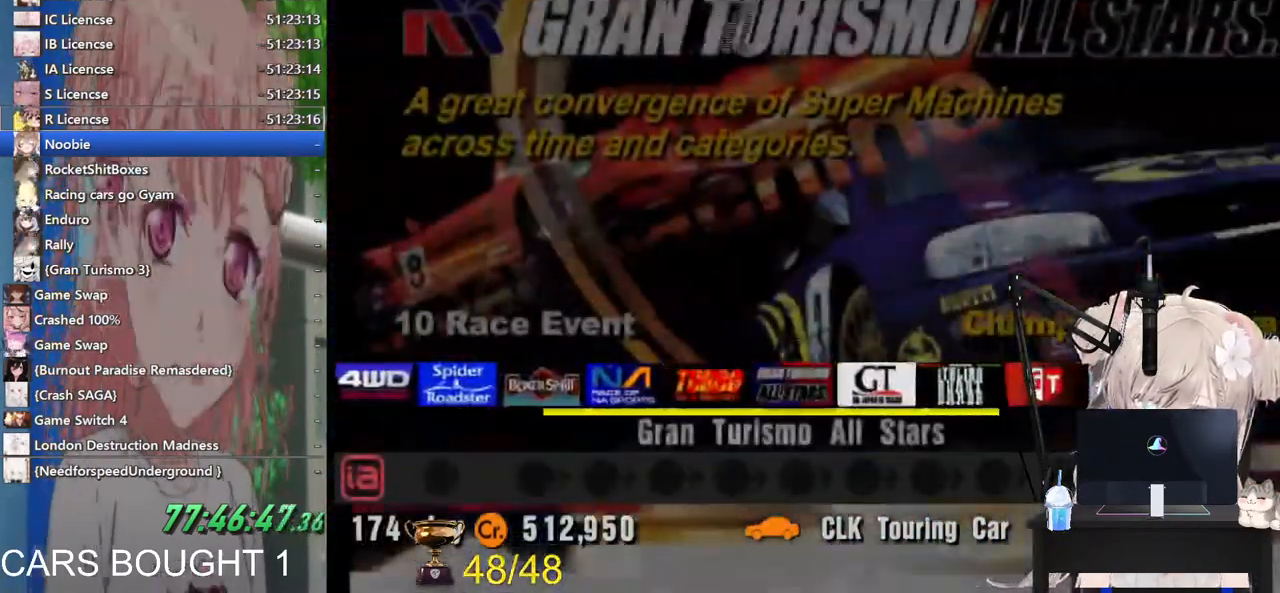
{"buttons": [], "left_stick": "right", "right_stick": "center", "events": [[267, "left_stick", "center"], [367, "left_stick", "right"]]}
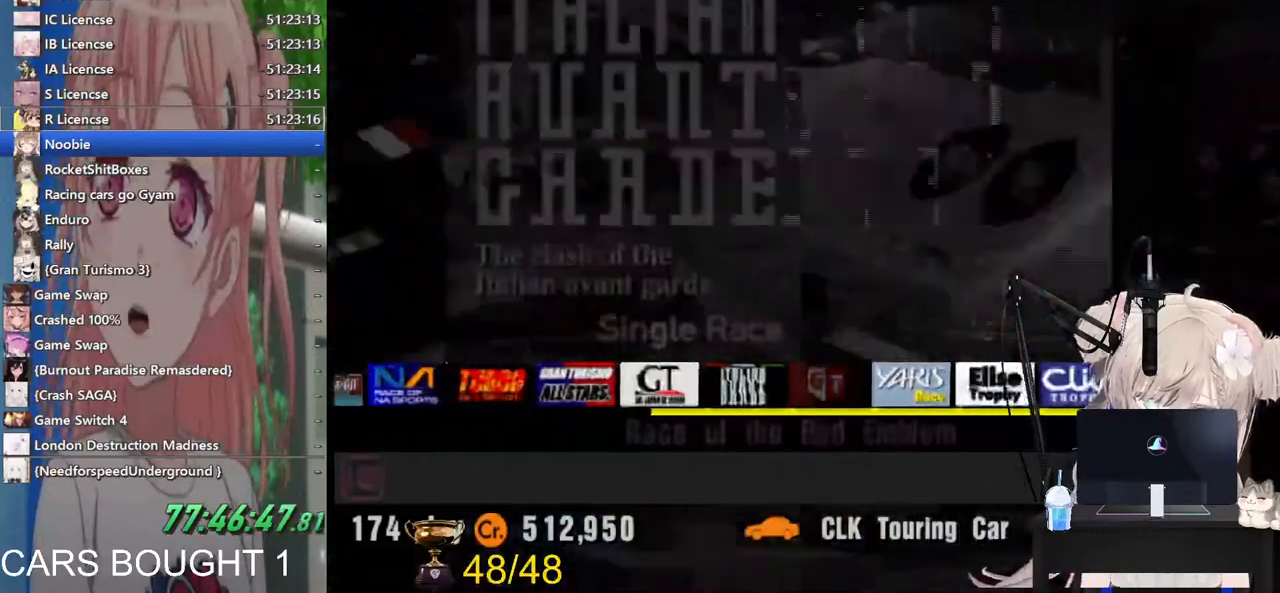
{"buttons": [], "left_stick": "right", "right_stick": "center", "events": [[300, "left_stick", "up-right"], [417, "left_stick", "right"]]}
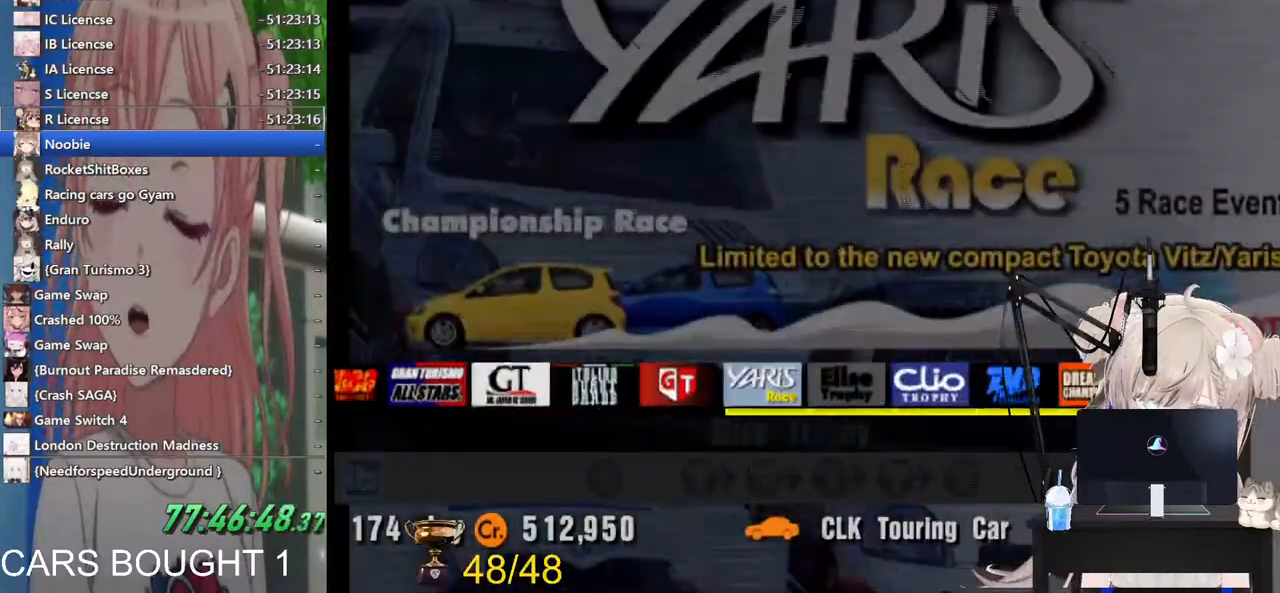
{"buttons": [], "left_stick": "center", "right_stick": "center", "events": [[317, "SQUARE", "down"], [367, "left_stick", "center"], [467, "SQUARE", "up"]]}
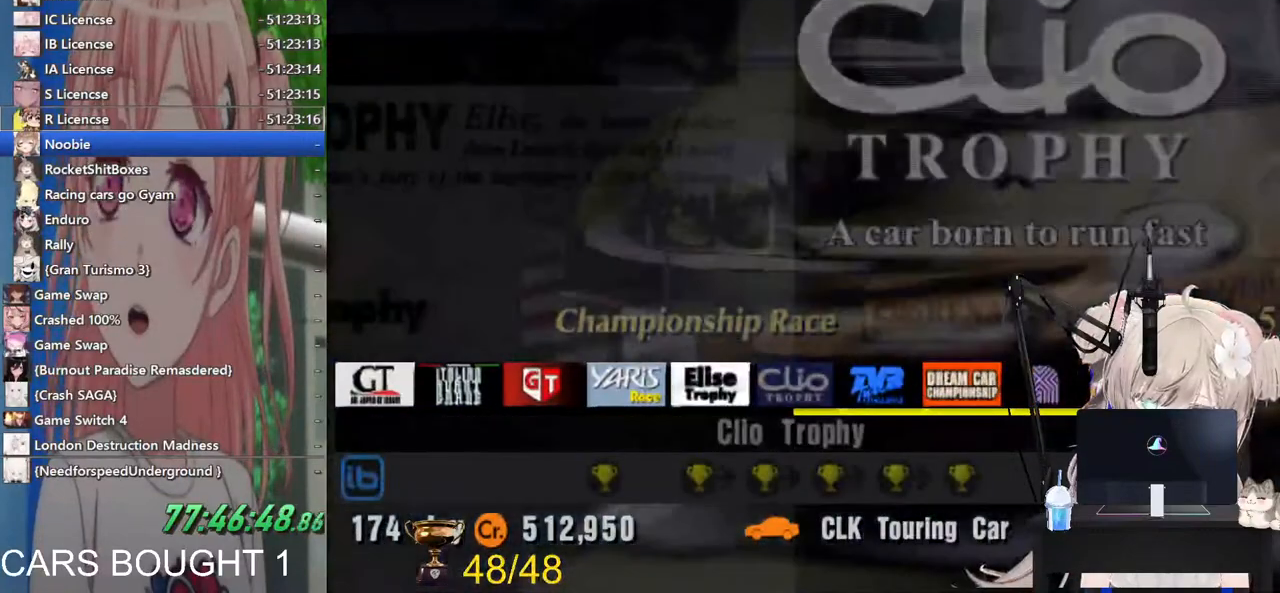
{"buttons": [], "left_stick": "up", "right_stick": "center", "events": [[367, "left_stick", "up"]]}
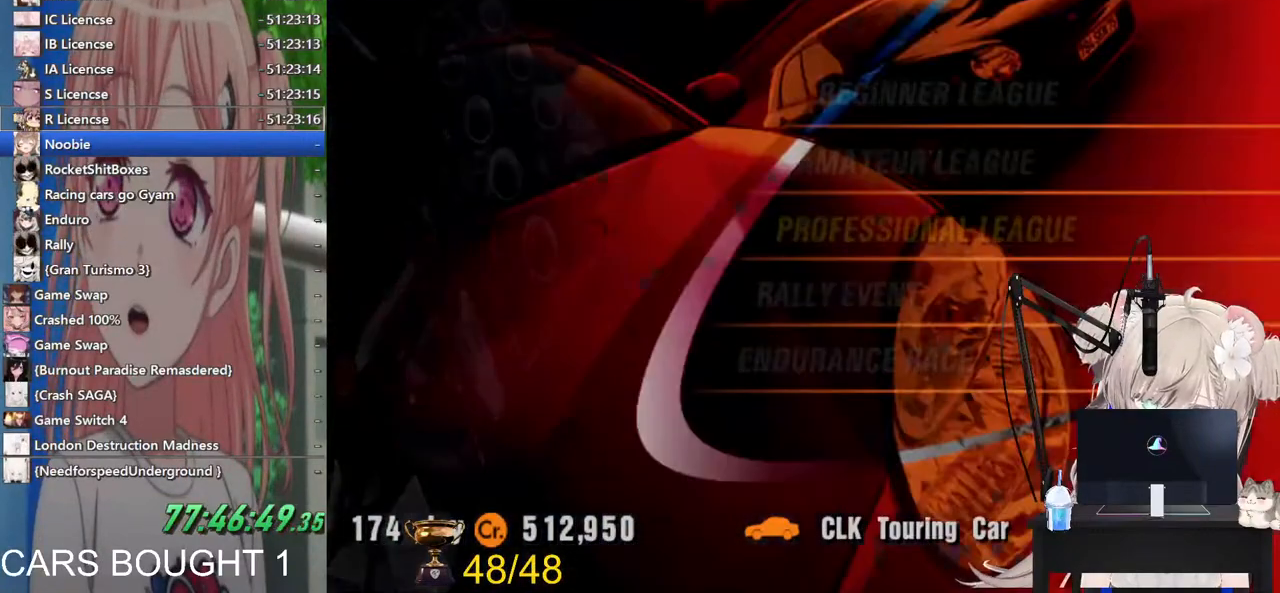
{"buttons": ["CROSS"], "left_stick": "center", "right_stick": "center", "events": [[17, "left_stick", "center"], [267, "left_stick", "up"], [383, "left_stick", "center"], [483, "CROSS", "down"]]}
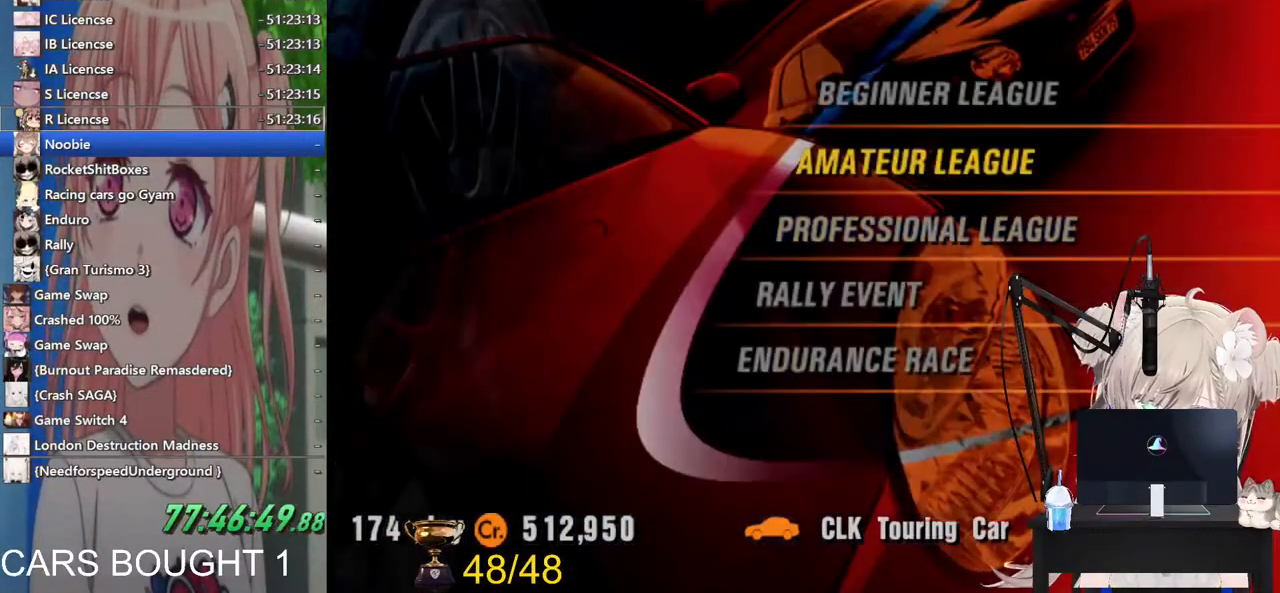
{"buttons": [], "left_stick": "center", "right_stick": "center", "events": [[133, "CROSS", "up"]]}
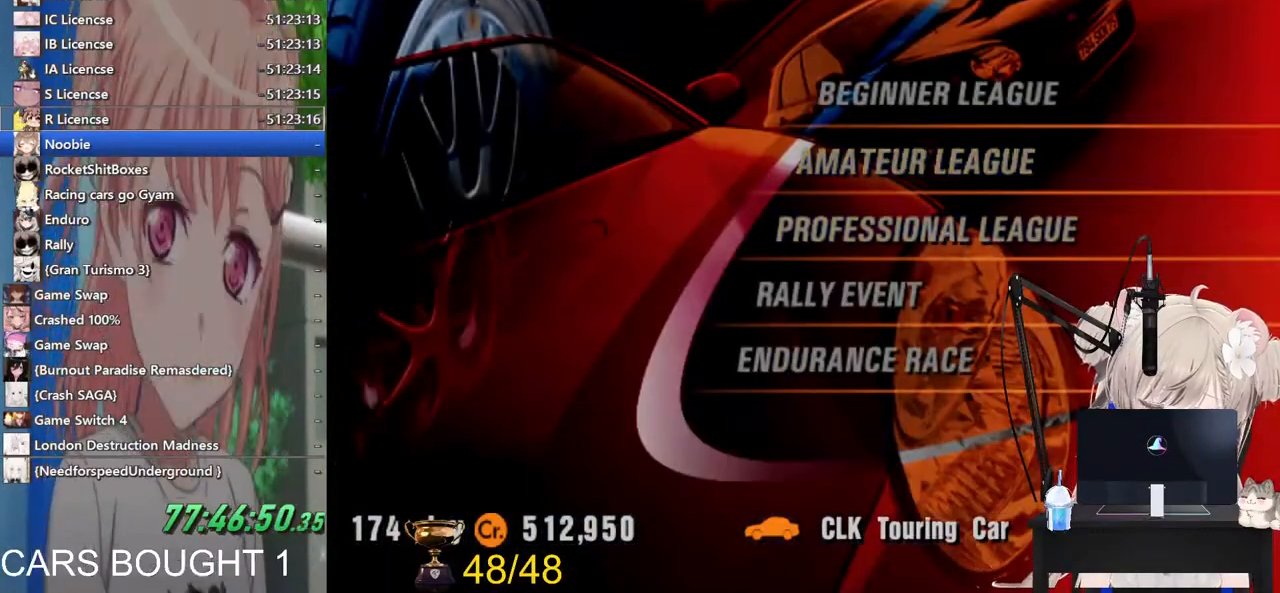
{"buttons": [], "left_stick": "center", "right_stick": "center", "events": []}
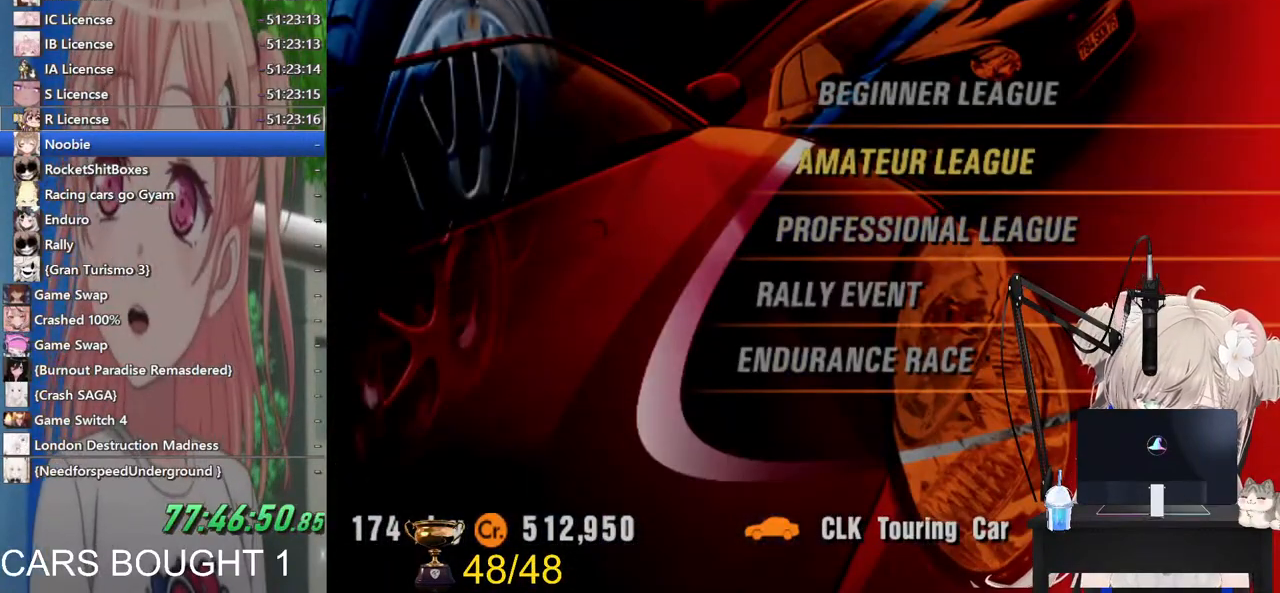
{"buttons": [], "left_stick": "center", "right_stick": "center", "events": []}
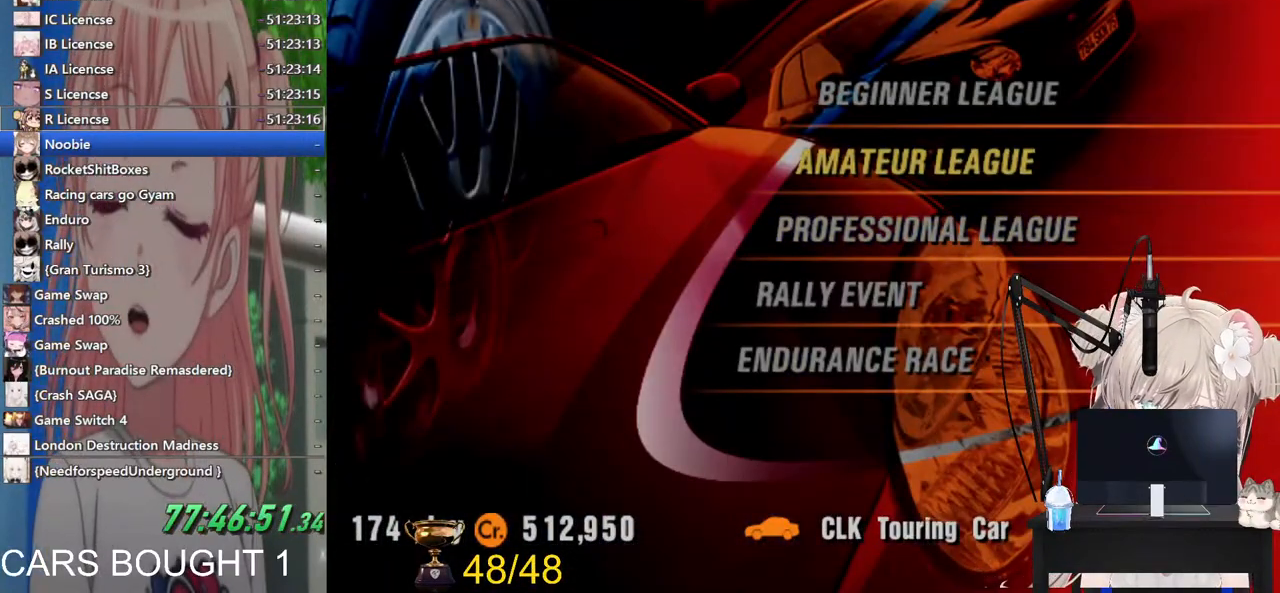
{"buttons": [], "left_stick": "center", "right_stick": "center", "events": []}
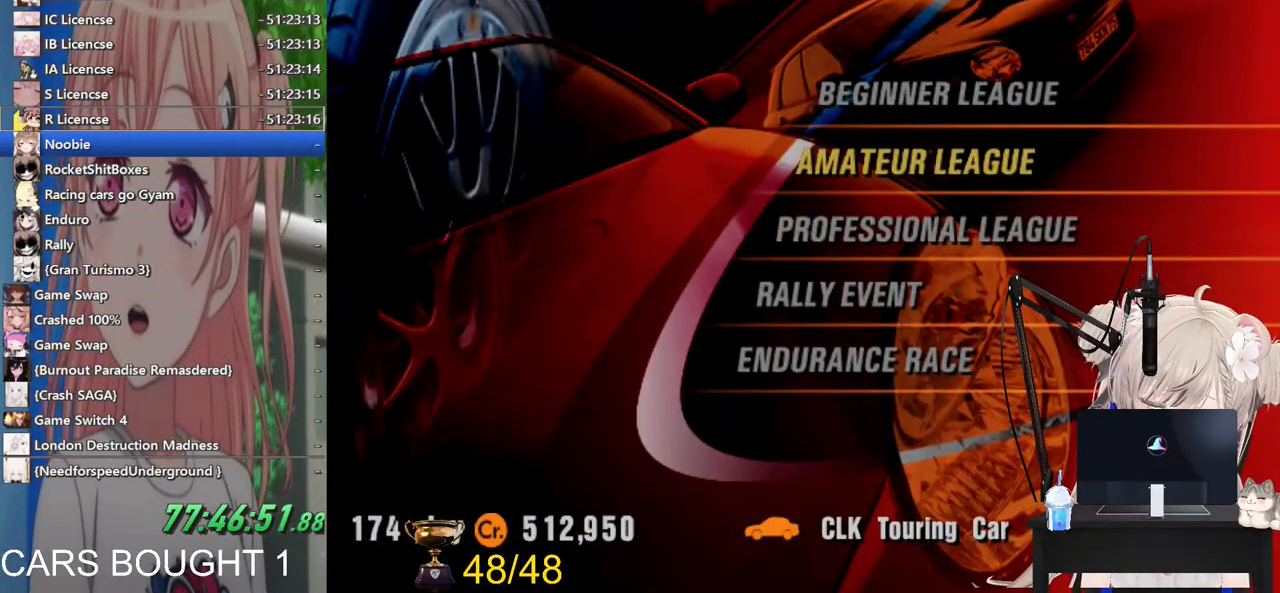
{"buttons": [], "left_stick": "center", "right_stick": "center", "events": []}
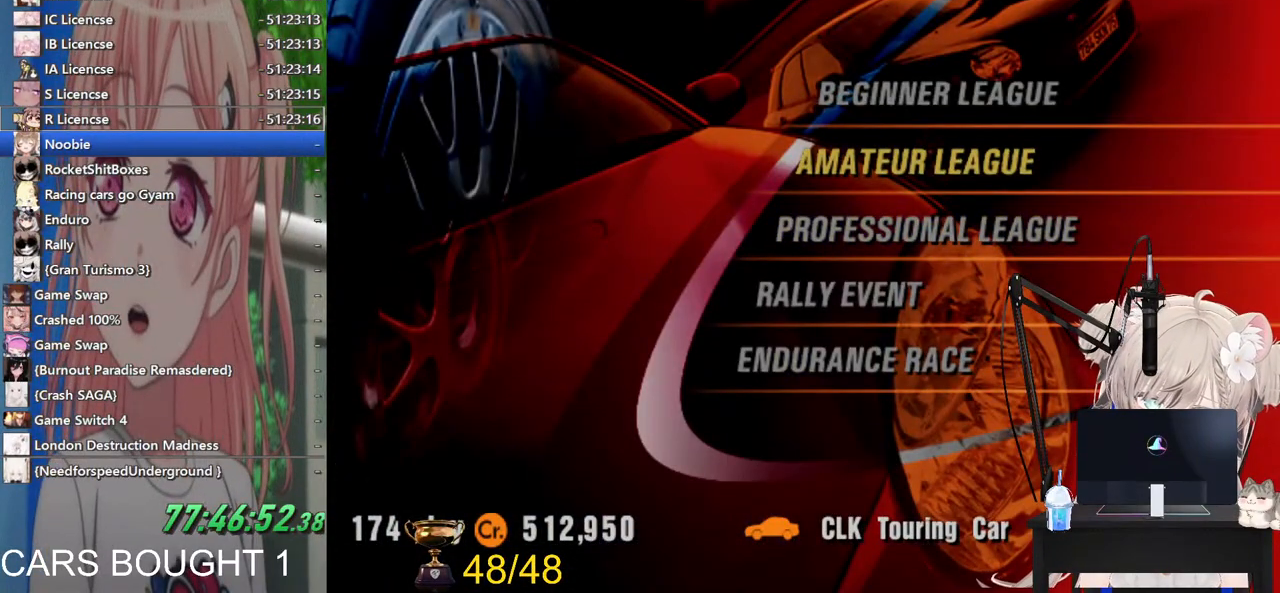
{"buttons": [], "left_stick": "center", "right_stick": "center", "events": []}
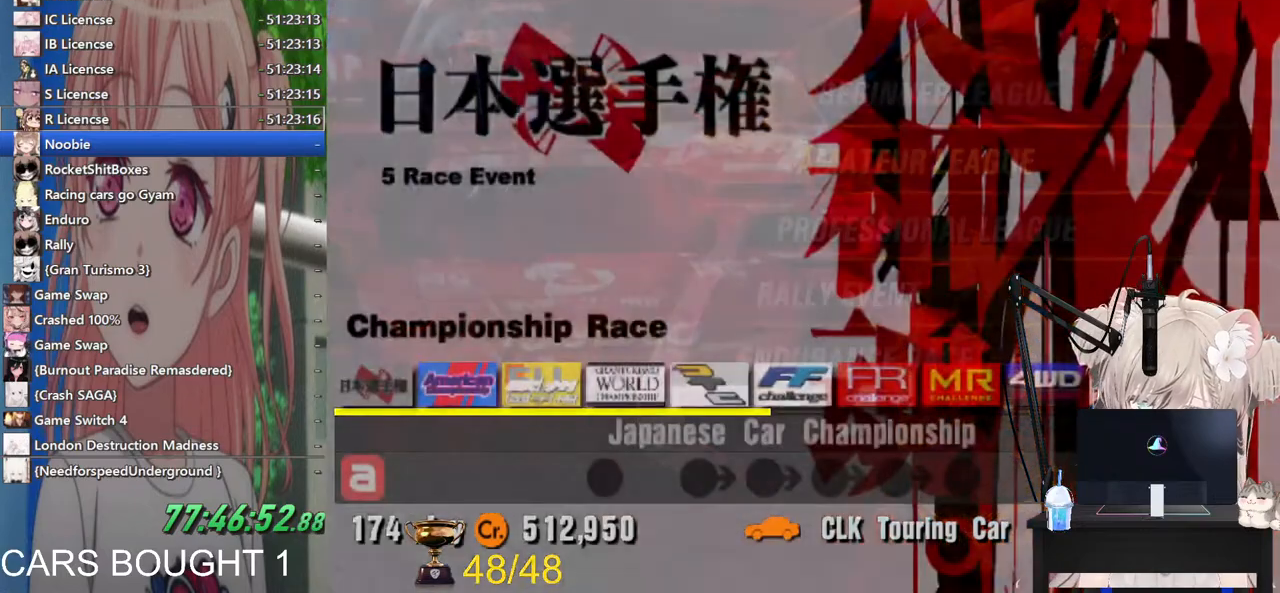
{"buttons": [], "left_stick": "center", "right_stick": "center", "events": [[300, "left_stick", "right"], [433, "left_stick", "center"]]}
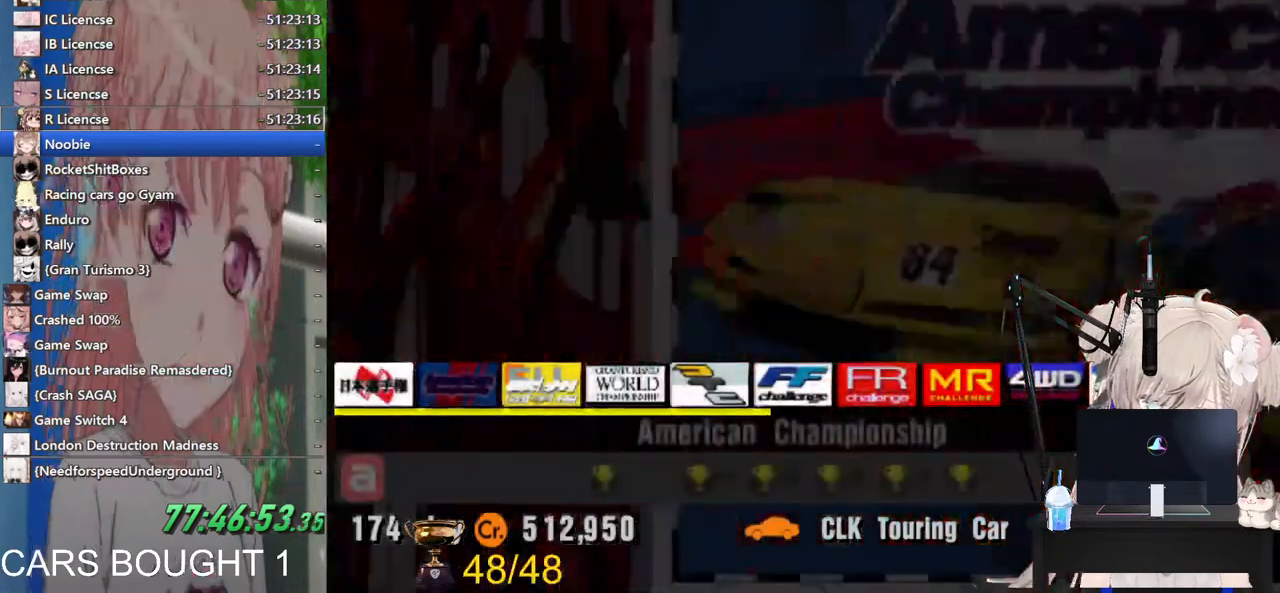
{"buttons": [], "left_stick": "right", "right_stick": "center", "events": [[100, "left_stick", "right"]]}
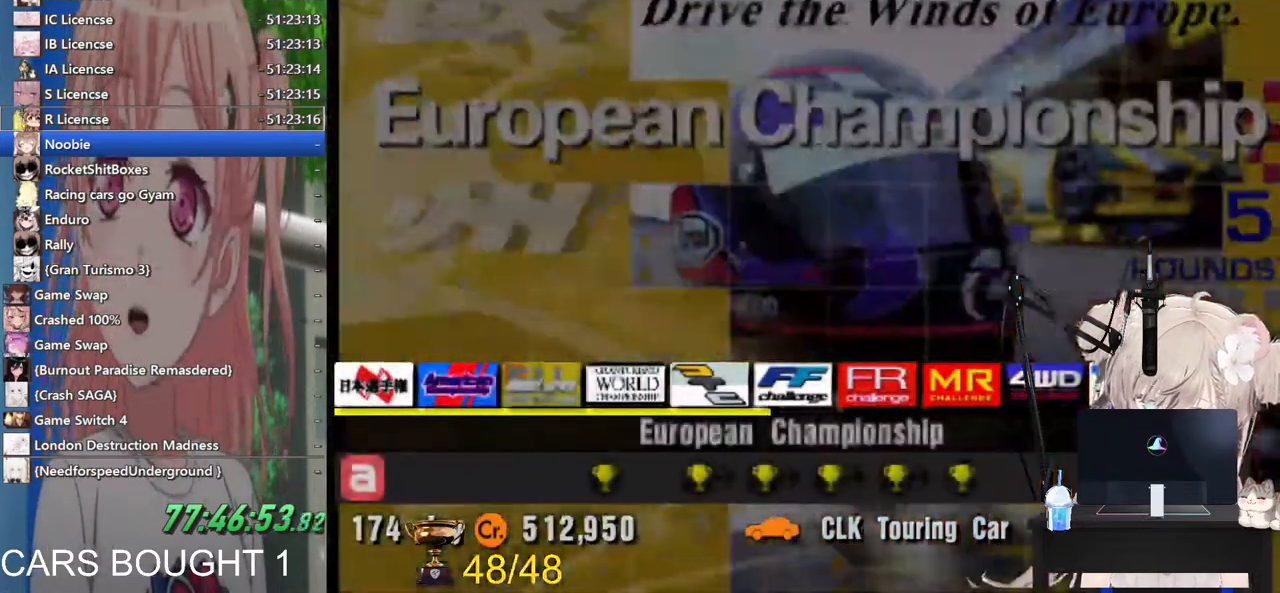
{"buttons": [], "left_stick": "right", "right_stick": "center", "events": []}
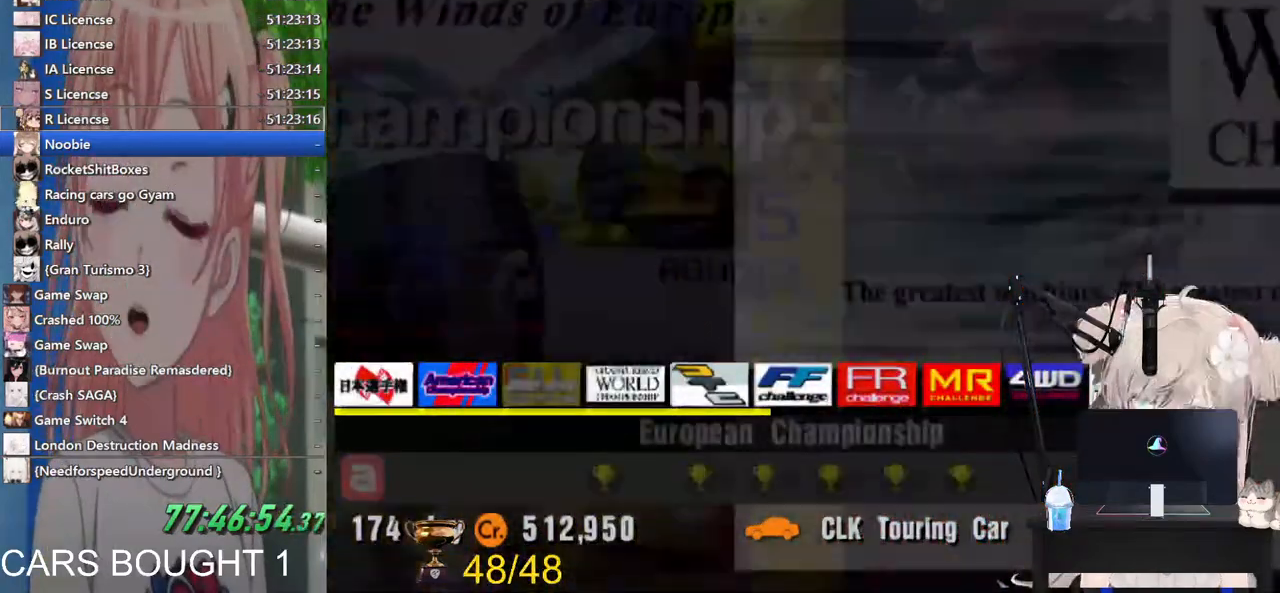
{"buttons": [], "left_stick": "center", "right_stick": "center", "events": [[117, "left_stick", "down-left"], [233, "left_stick", "center"]]}